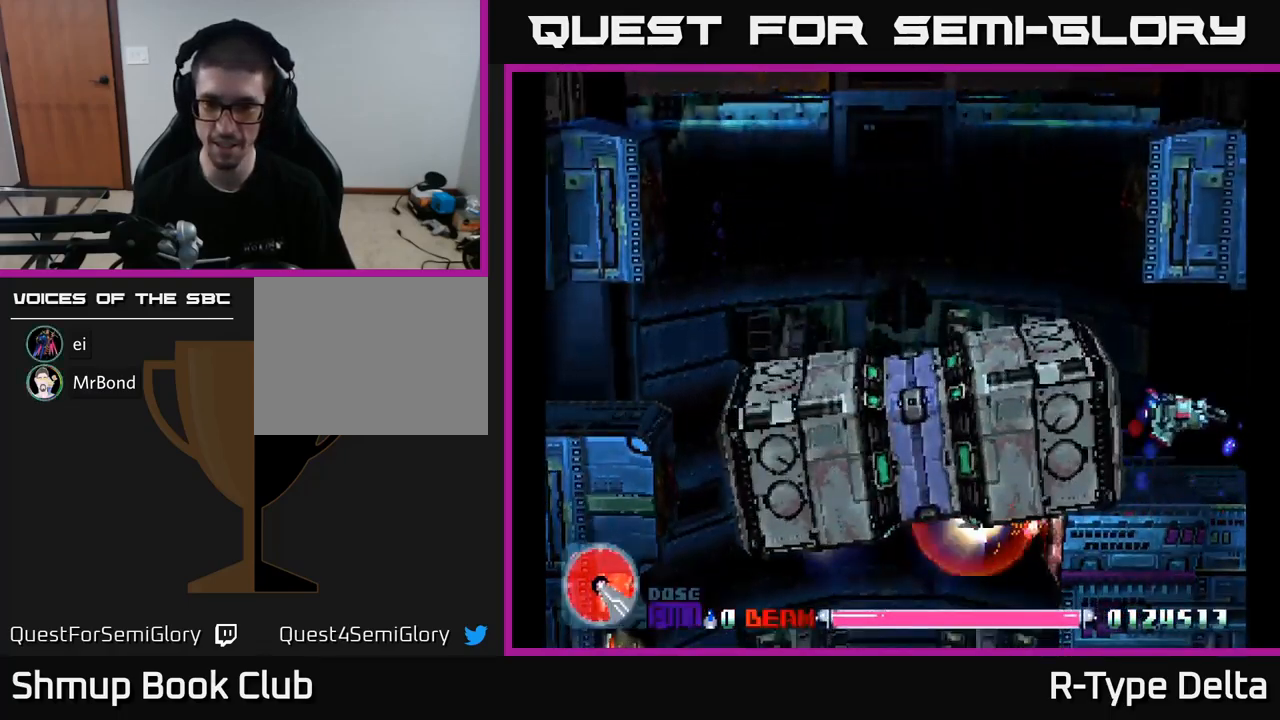
Gameplay with a controller (Xbox layout); each line is a JSON object with the inputs held at the frame after it. "events" lists button and stick changes between this image and that frame as [ms after this image, input, new state], when the widget could be followed in between. Not read: left_stick.
{"buttons": ["X"], "right_stick": "center", "events": []}
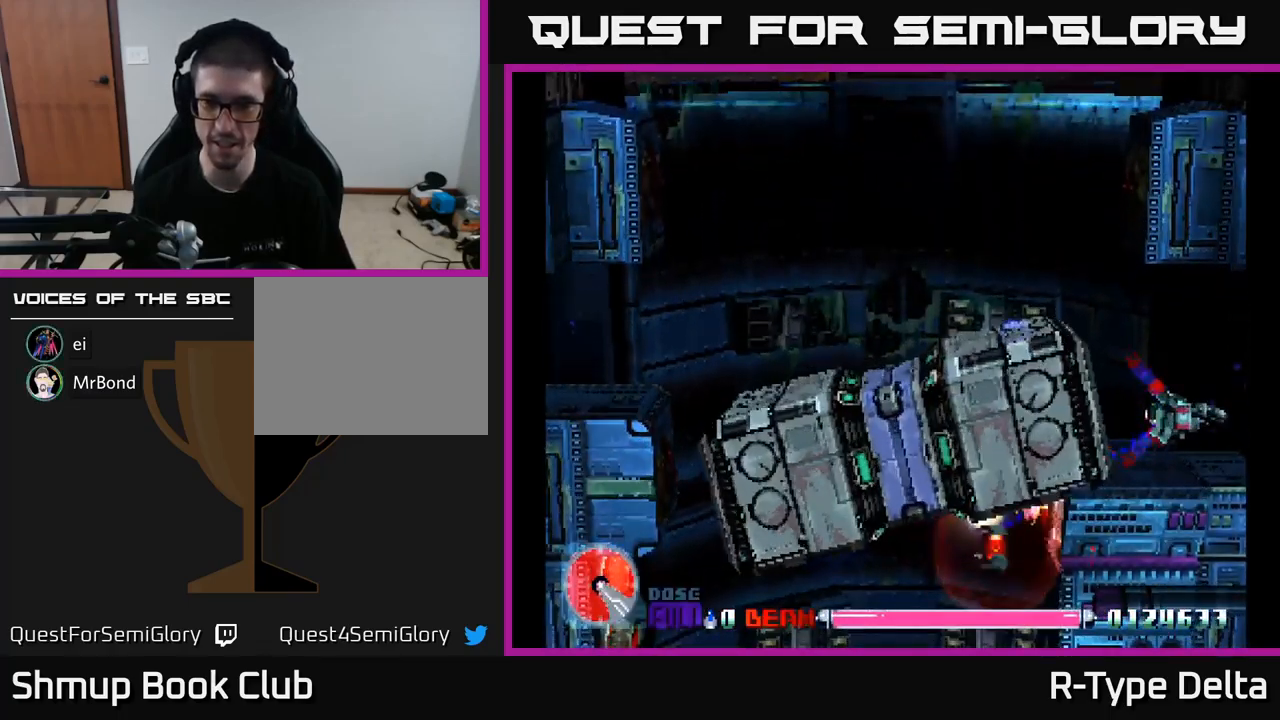
{"buttons": ["X"], "right_stick": "center", "events": []}
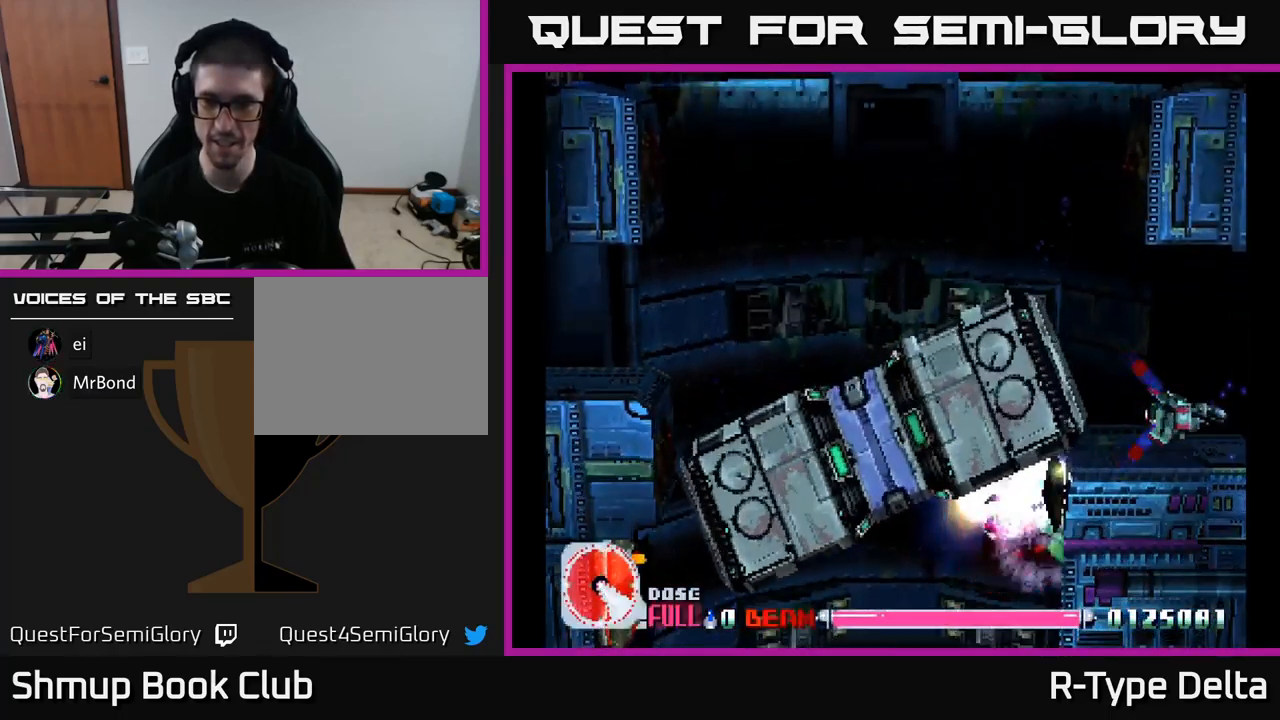
{"buttons": ["X"], "right_stick": "center", "events": [[184, "A", "down"], [184, "DPAD_UP", "down"], [284, "DPAD_LEFT", "down"], [350, "A", "up"], [450, "DPAD_UP", "up"], [484, "DPAD_LEFT", "up"]]}
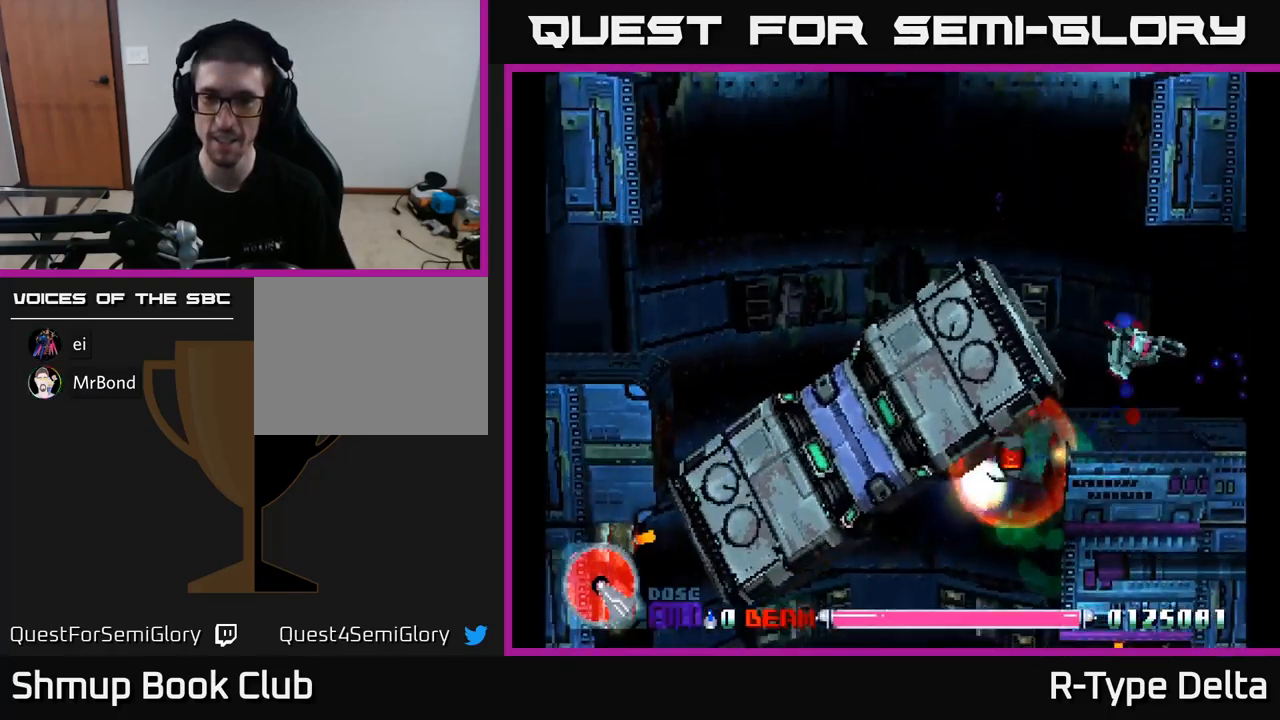
{"buttons": ["X", "DPAD_DOWN"], "right_stick": "center", "events": [[333, "DPAD_LEFT", "down"], [466, "DPAD_DOWN", "down"], [516, "DPAD_LEFT", "up"]]}
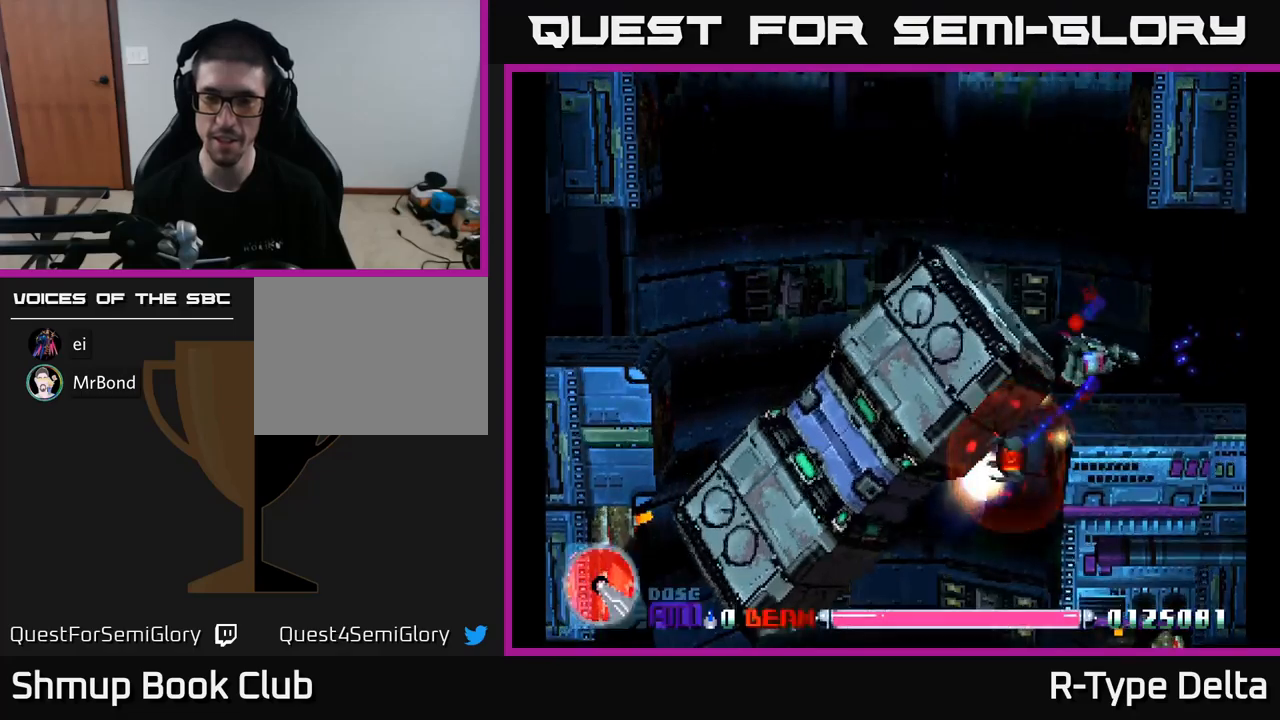
{"buttons": ["X", "DPAD_UP"], "right_stick": "center", "events": [[100, "DPAD_DOWN", "up"], [300, "DPAD_RIGHT", "down"], [417, "DPAD_RIGHT", "up"], [417, "DPAD_UP", "down"]]}
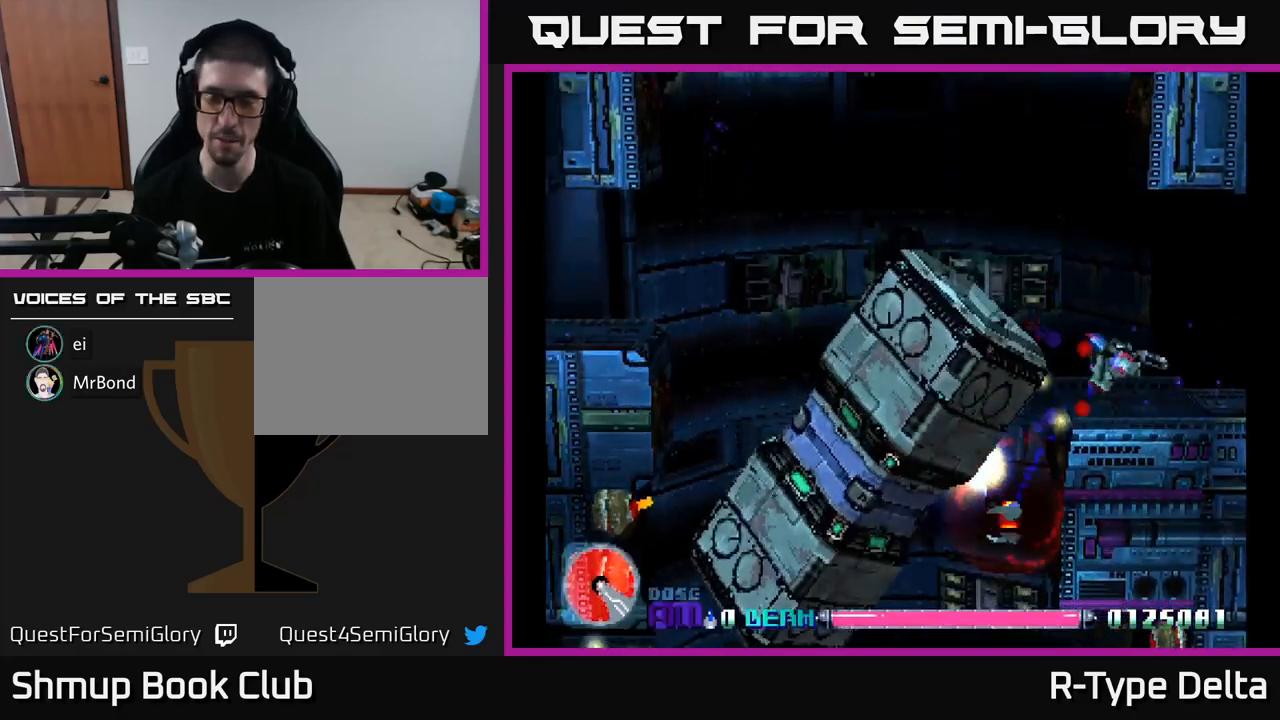
{"buttons": ["X"], "right_stick": "center", "events": [[167, "DPAD_LEFT", "down"], [350, "DPAD_UP", "up"], [367, "DPAD_LEFT", "up"]]}
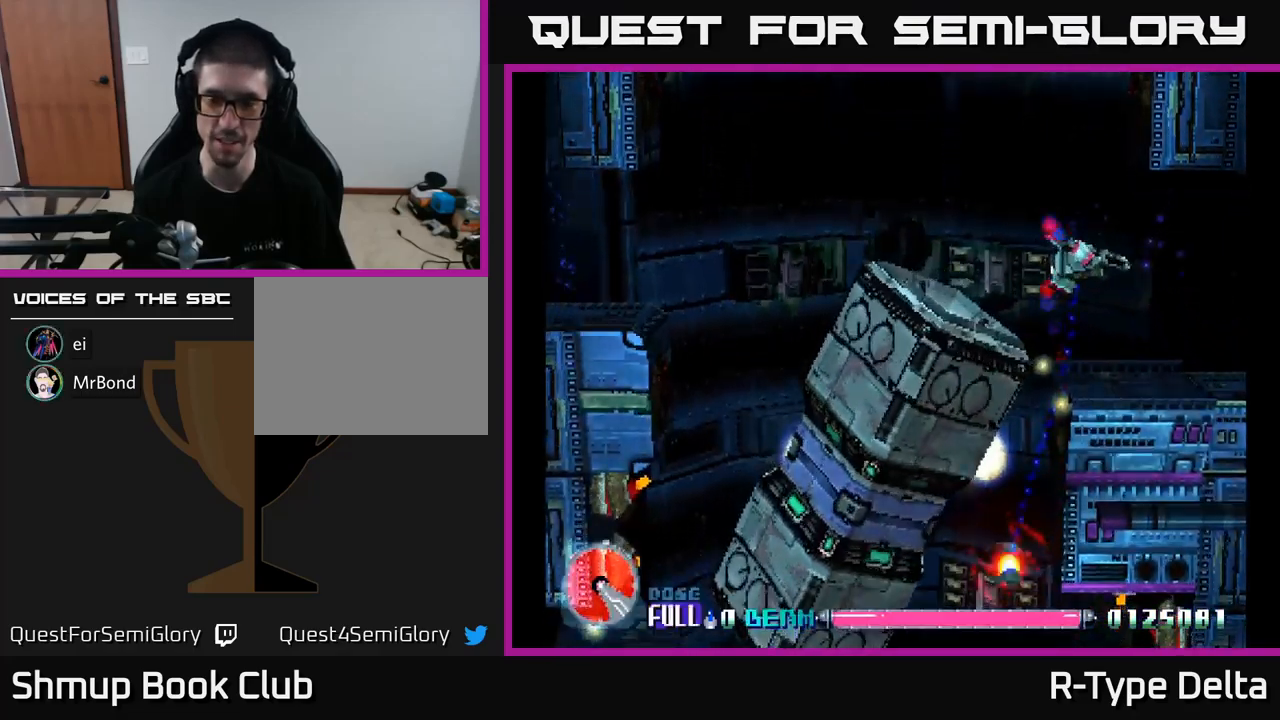
{"buttons": ["X"], "right_stick": "center", "events": [[217, "DPAD_LEFT", "down"], [384, "A", "down"], [384, "DPAD_LEFT", "up"], [400, "DPAD_DOWN", "down"], [417, "DPAD_RIGHT", "down"], [484, "DPAD_DOWN", "up"], [500, "A", "up"], [500, "DPAD_RIGHT", "up"]]}
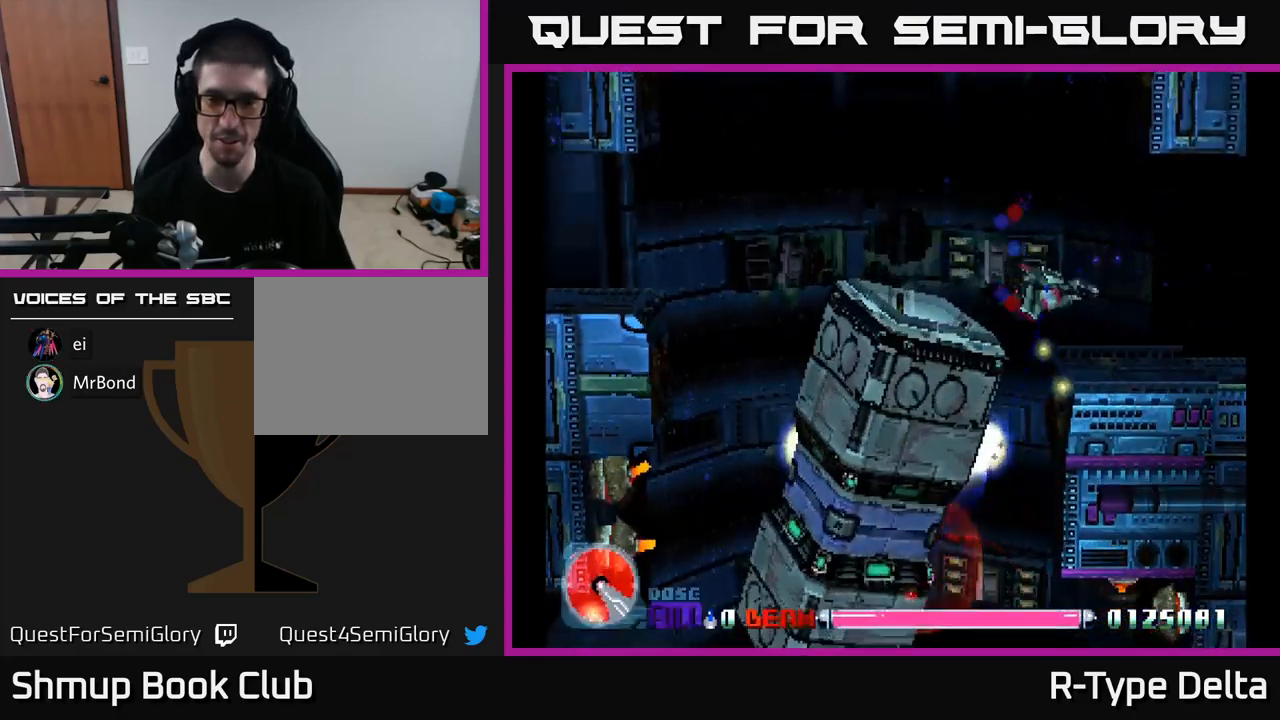
{"buttons": ["X", "DPAD_UP"], "right_stick": "center", "events": [[484, "DPAD_UP", "down"]]}
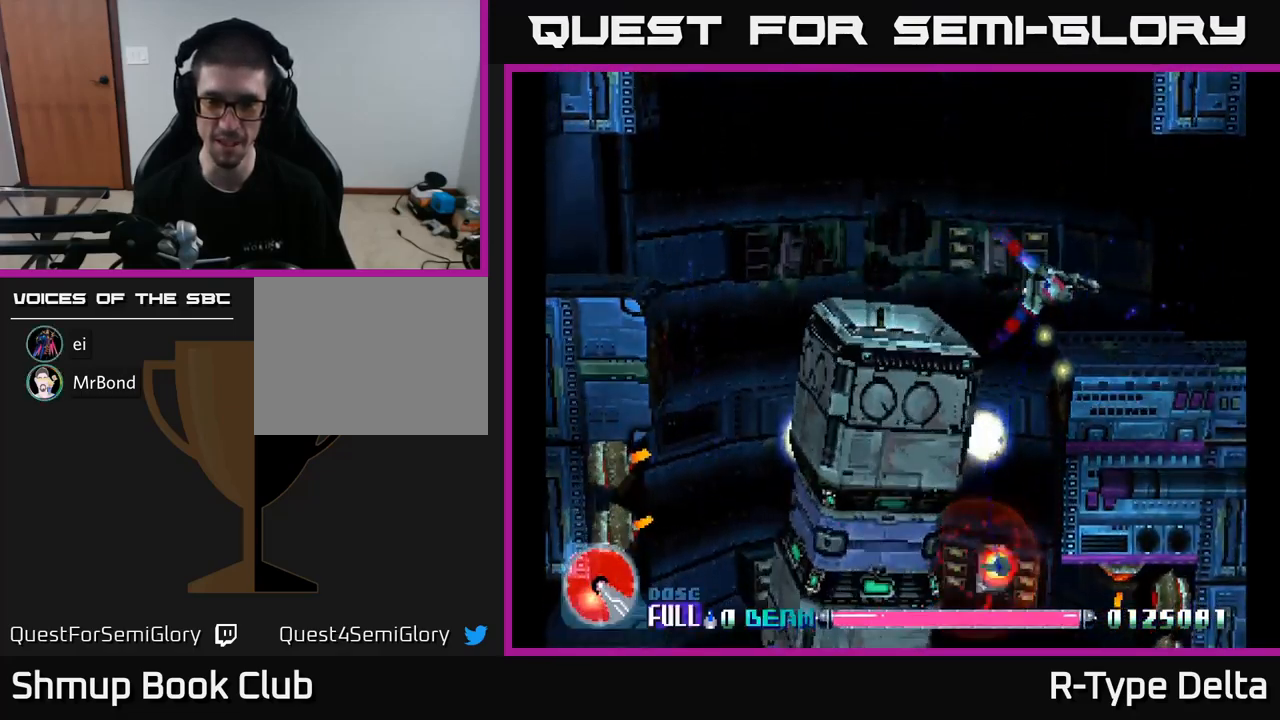
{"buttons": ["X"], "right_stick": "center", "events": [[34, "DPAD_LEFT", "down"], [100, "DPAD_UP", "up"], [134, "DPAD_LEFT", "up"]]}
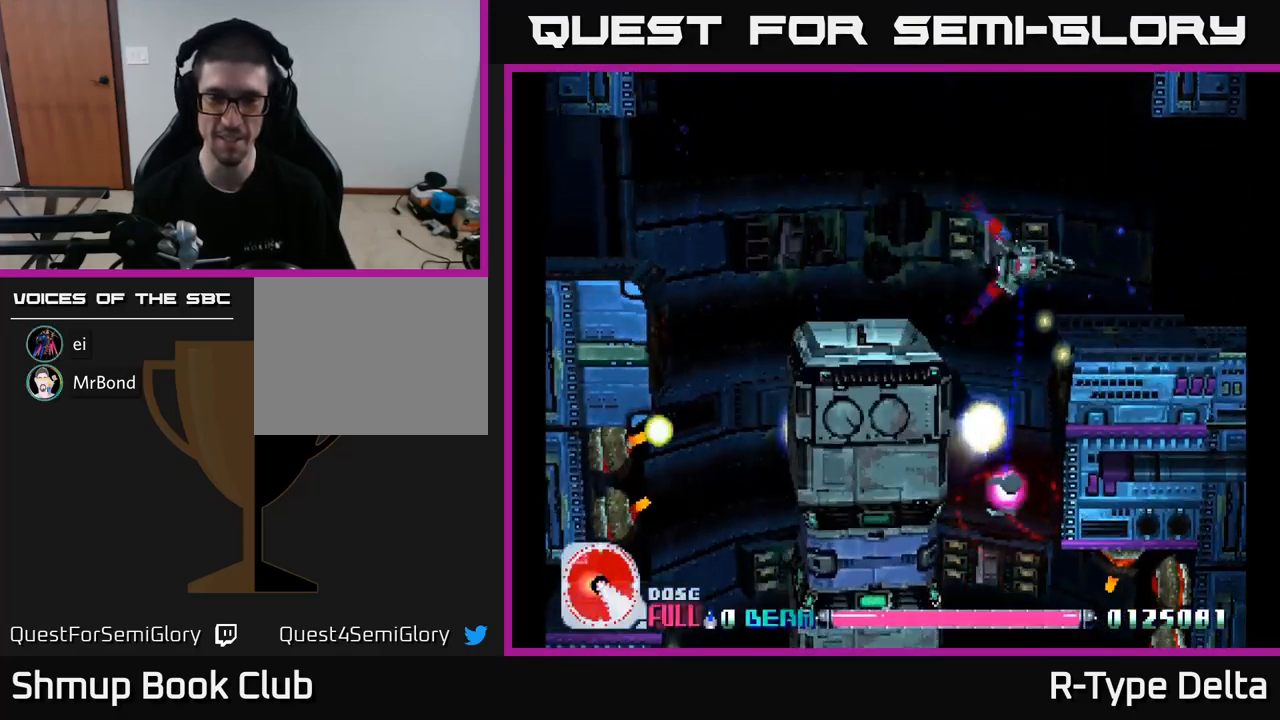
{"buttons": ["X", "DPAD_LEFT"], "right_stick": "center", "events": [[467, "DPAD_LEFT", "down"]]}
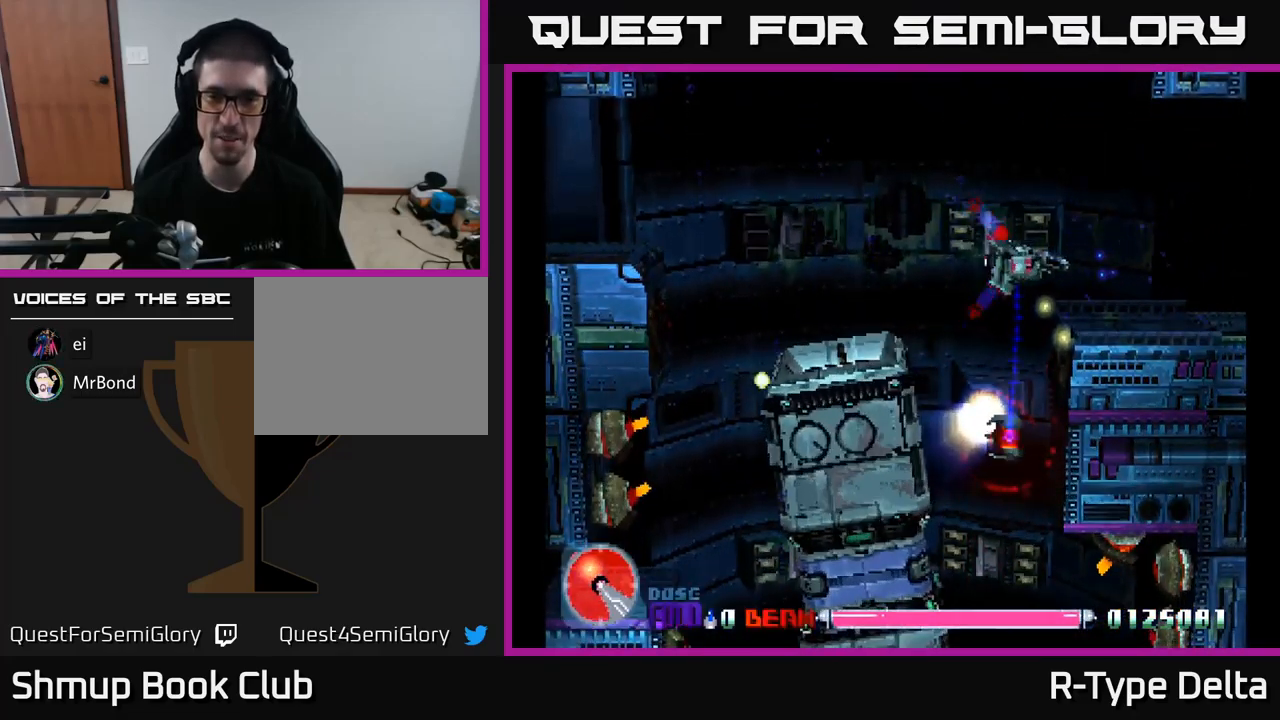
{"buttons": ["X", "DPAD_DOWN"], "right_stick": "center", "events": [[50, "DPAD_DOWN", "down"], [67, "DPAD_LEFT", "up"], [117, "DPAD_RIGHT", "down"], [250, "DPAD_RIGHT", "up"]]}
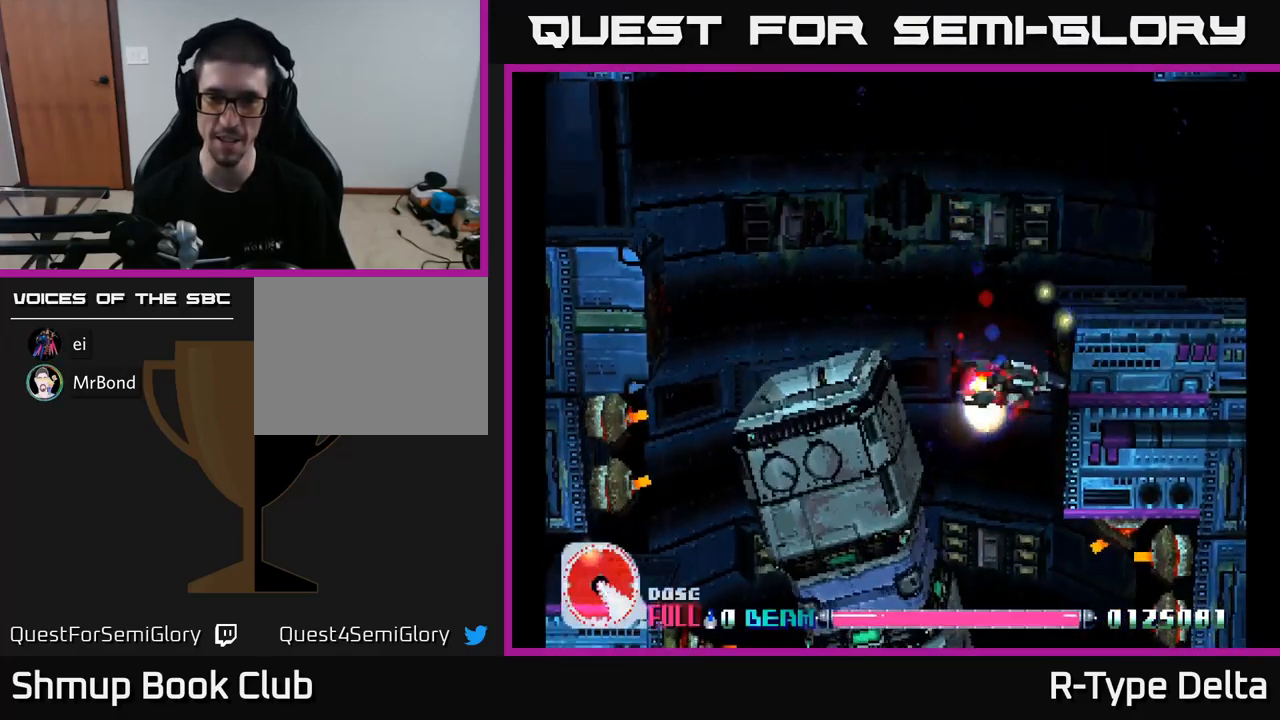
{"buttons": ["X"], "right_stick": "center", "events": [[84, "DPAD_DOWN", "up"], [167, "DPAD_LEFT", "down"], [300, "DPAD_DOWN", "down"], [300, "DPAD_LEFT", "up"], [334, "DPAD_RIGHT", "down"], [417, "DPAD_DOWN", "up"], [434, "DPAD_RIGHT", "up"]]}
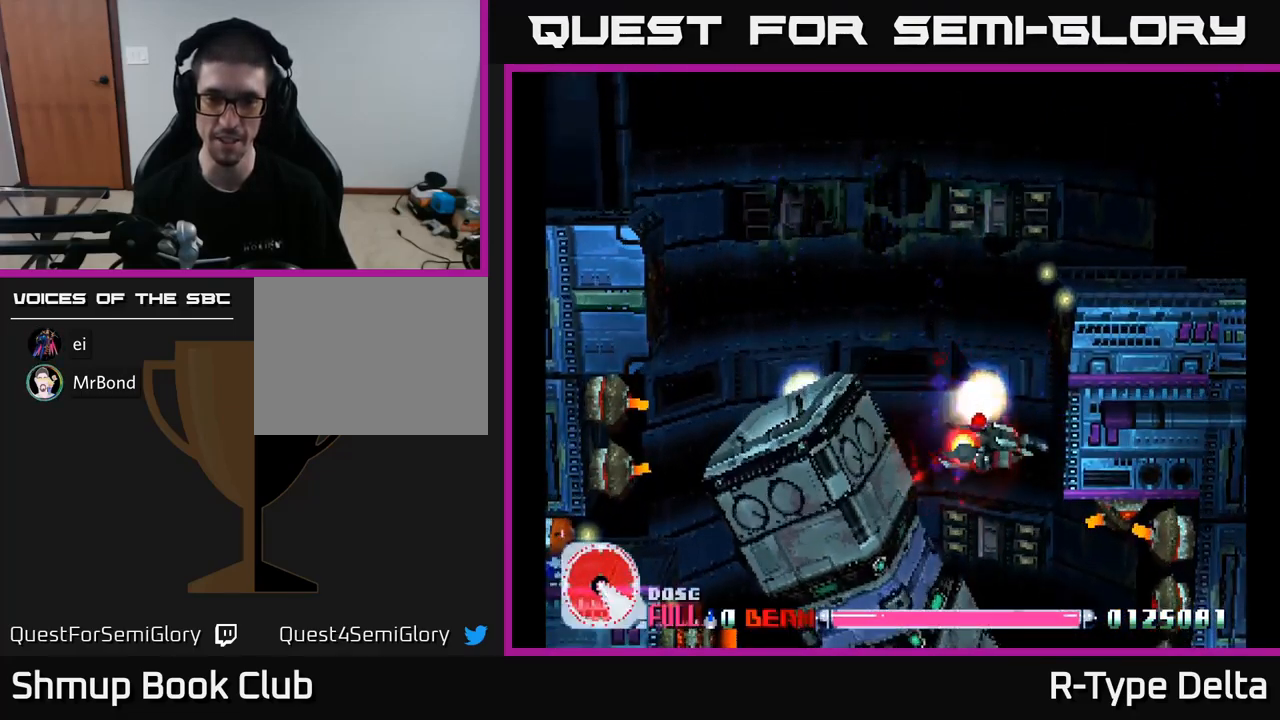
{"buttons": ["X", "DPAD_UP", "DPAD_LEFT"], "right_stick": "center", "events": [[134, "DPAD_DOWN", "down"], [284, "DPAD_RIGHT", "down"], [417, "DPAD_DOWN", "up"], [417, "DPAD_RIGHT", "up"], [417, "X", "up"], [467, "DPAD_LEFT", "down"], [484, "DPAD_UP", "down"], [500, "X", "down"]]}
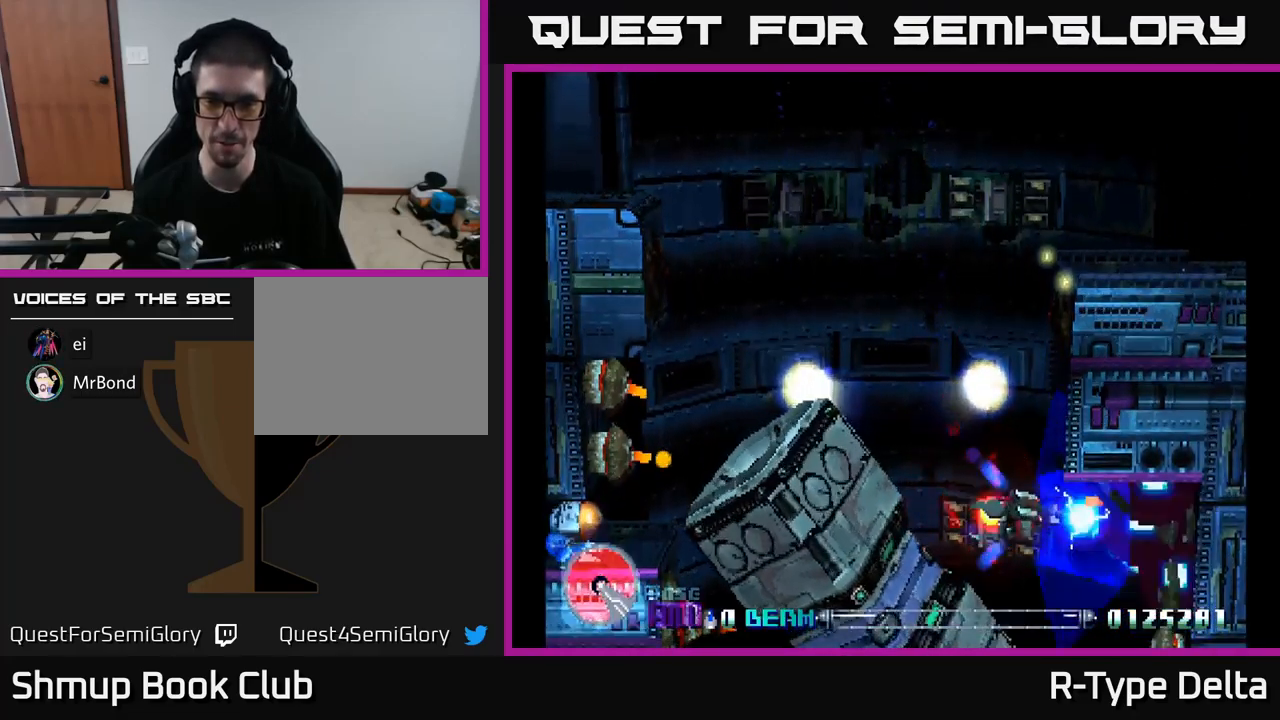
{"buttons": ["A", "X", "DPAD_UP", "DPAD_LEFT"], "right_stick": "center", "events": [[67, "X", "up"], [134, "X", "down"], [434, "A", "down"]]}
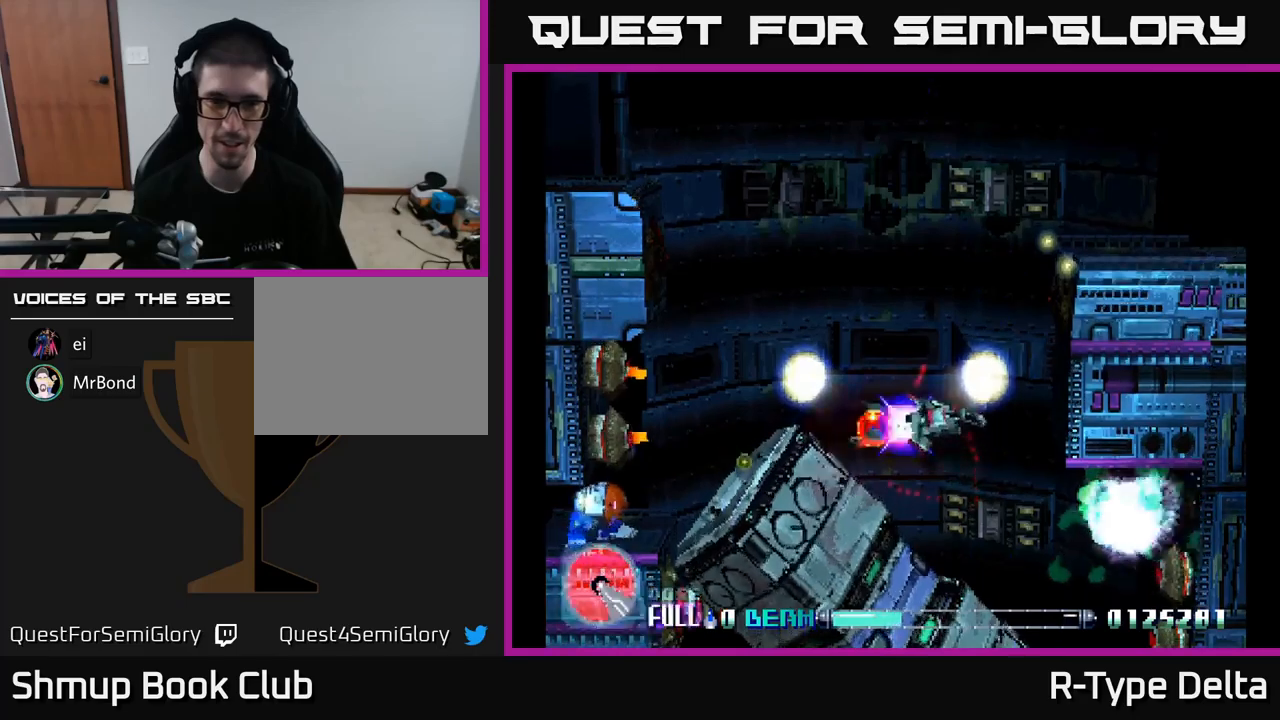
{"buttons": ["X", "DPAD_RIGHT"], "right_stick": "center", "events": [[67, "DPAD_LEFT", "up"], [100, "A", "up"], [200, "DPAD_RIGHT", "down"], [333, "DPAD_RIGHT", "up"], [333, "DPAD_UP", "up"], [383, "DPAD_DOWN", "down"], [500, "DPAD_DOWN", "up"], [500, "DPAD_RIGHT", "down"]]}
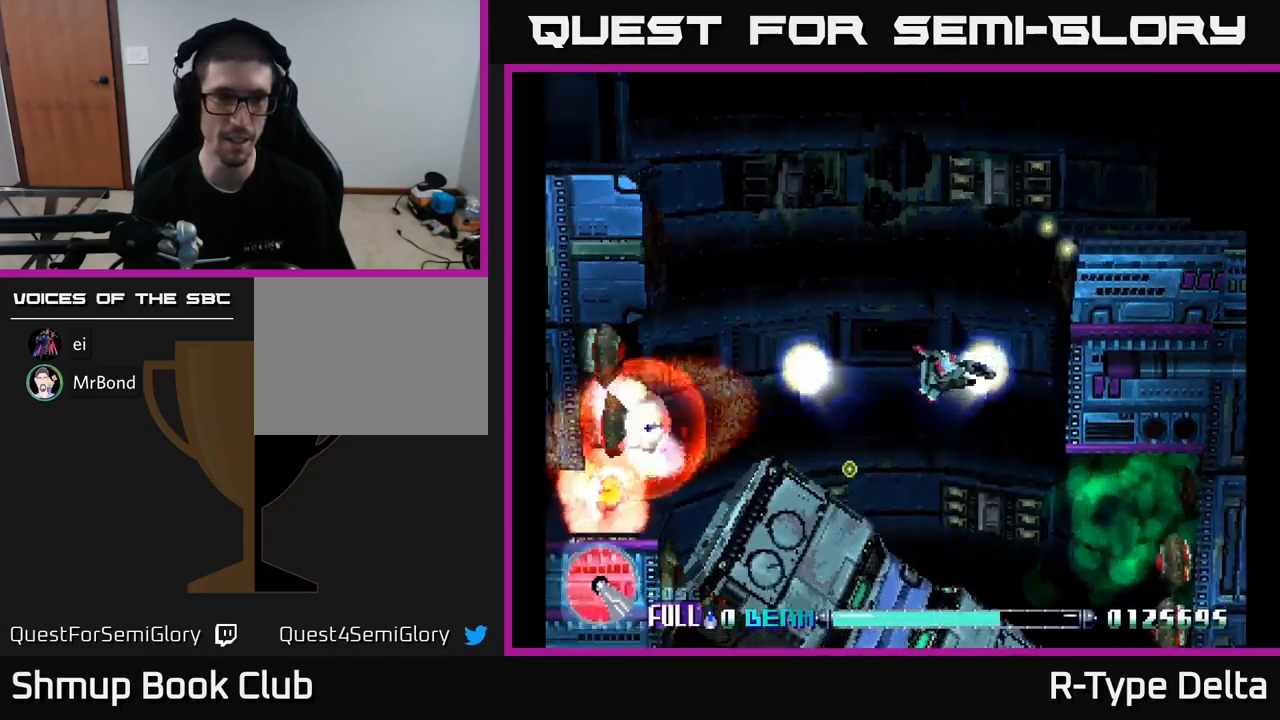
{"buttons": ["X", "DPAD_DOWN", "DPAD_LEFT"], "right_stick": "center", "events": [[33, "DPAD_RIGHT", "up"], [33, "DPAD_UP", "down"], [117, "DPAD_LEFT", "down"], [250, "DPAD_UP", "up"], [417, "DPAD_DOWN", "down"]]}
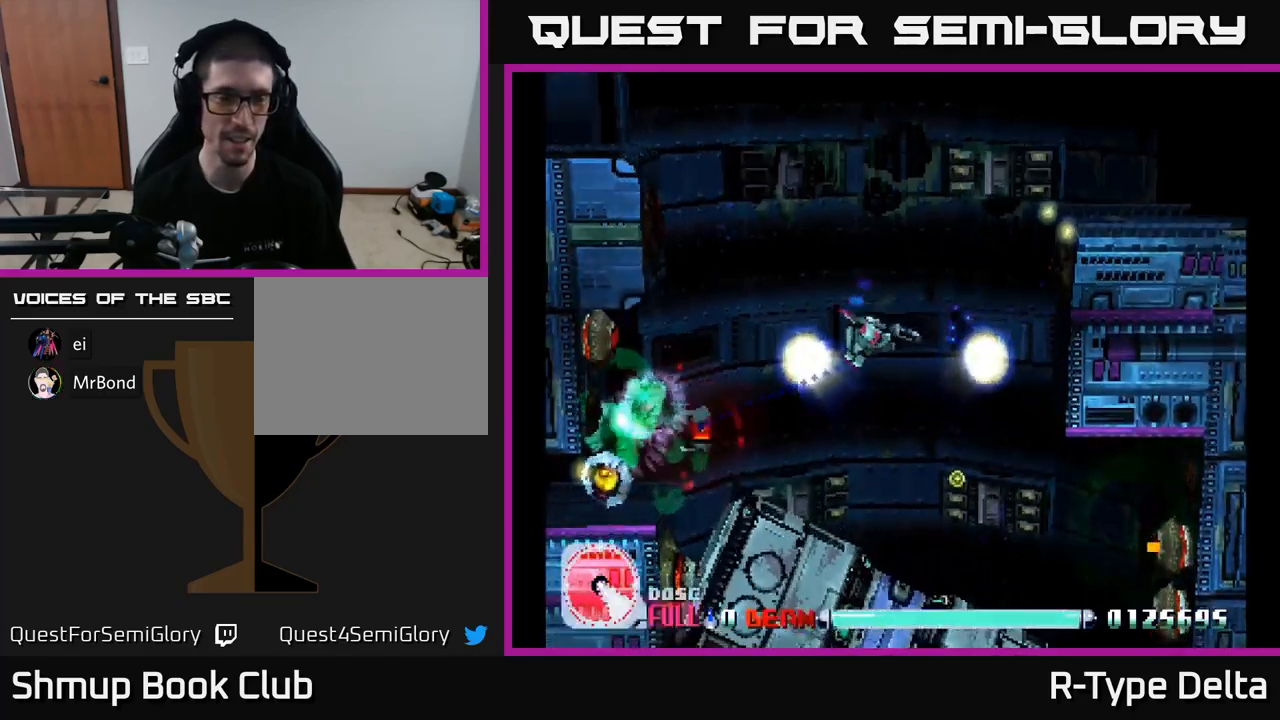
{"buttons": ["X", "DPAD_LEFT"], "right_stick": "center", "events": [[233, "A", "down"], [367, "DPAD_DOWN", "up"], [417, "A", "up"]]}
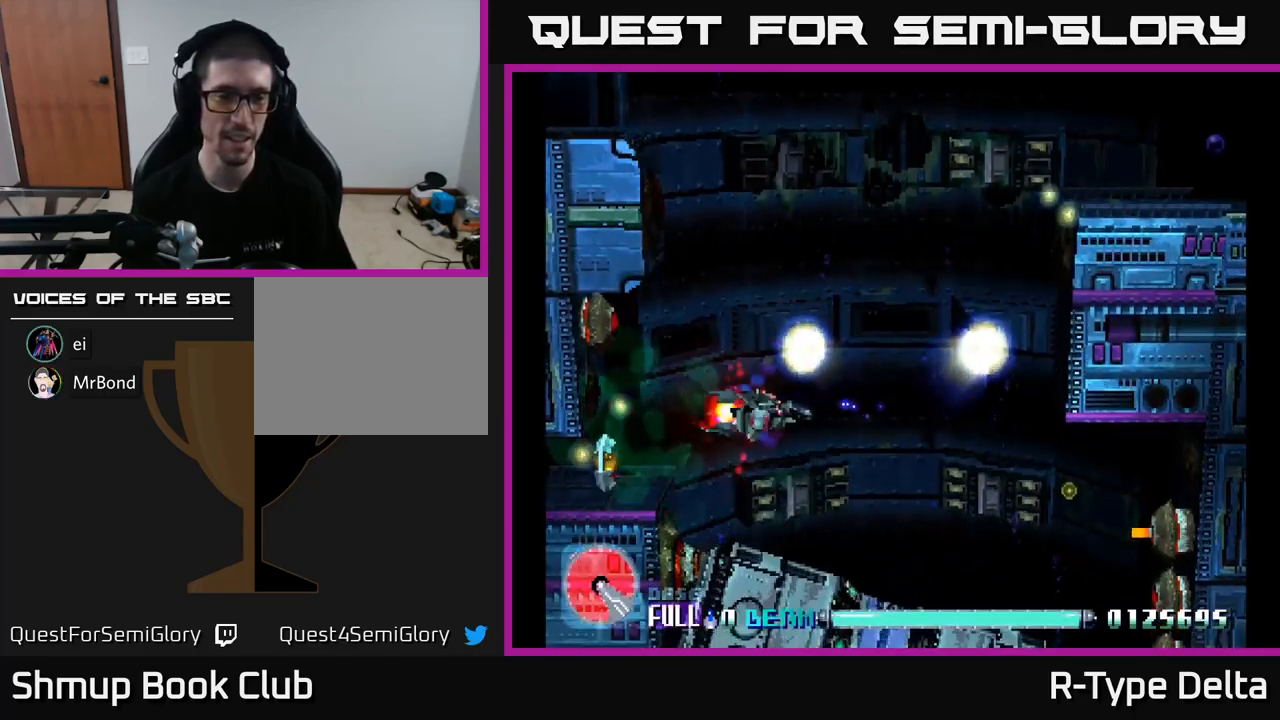
{"buttons": ["X", "DPAD_LEFT"], "right_stick": "center", "events": [[300, "DPAD_DOWN", "down"], [450, "DPAD_DOWN", "up"]]}
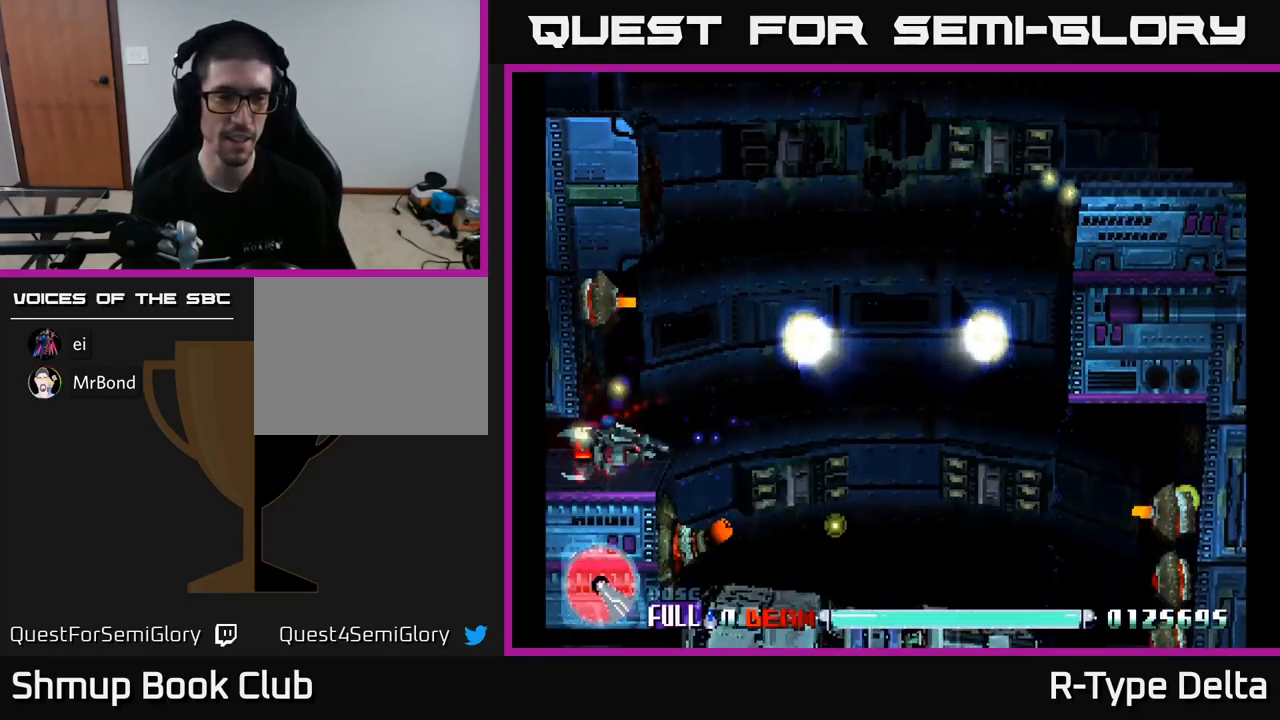
{"buttons": ["X", "DPAD_UP"], "right_stick": "center", "events": [[17, "DPAD_UP", "down"], [50, "DPAD_LEFT", "up"], [83, "DPAD_RIGHT", "down"], [367, "DPAD_RIGHT", "up"]]}
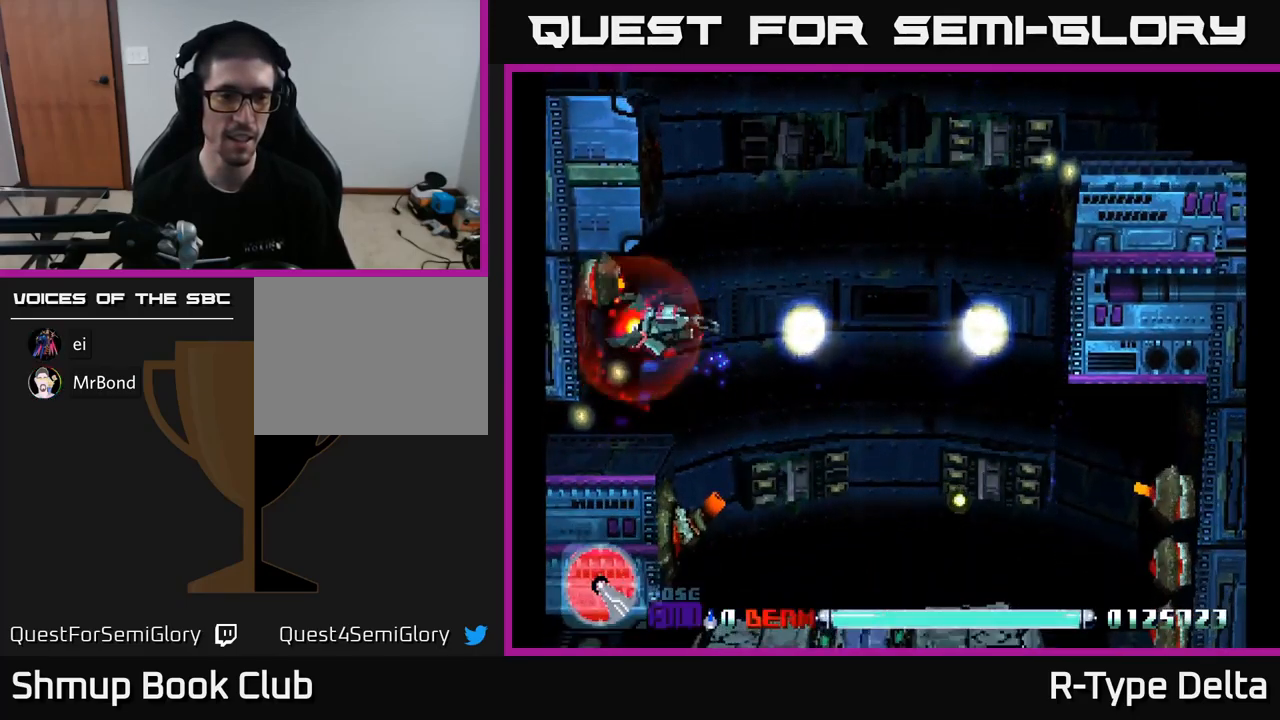
{"buttons": ["X", "DPAD_UP", "DPAD_RIGHT"], "right_stick": "center", "events": [[67, "DPAD_LEFT", "down"], [117, "DPAD_UP", "up"], [133, "DPAD_LEFT", "up"], [417, "DPAD_UP", "down"], [433, "DPAD_RIGHT", "down"]]}
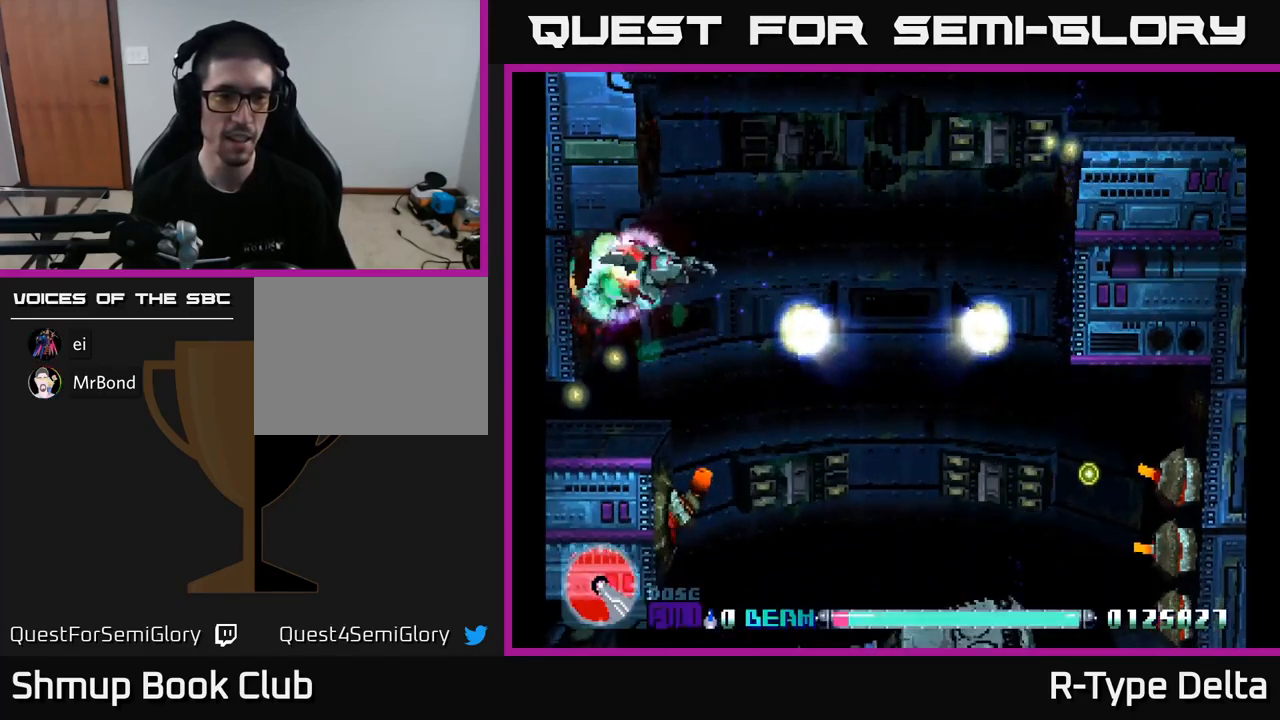
{"buttons": ["X", "DPAD_DOWN", "DPAD_RIGHT"], "right_stick": "center", "events": [[17, "DPAD_UP", "up"], [50, "DPAD_DOWN", "down"]]}
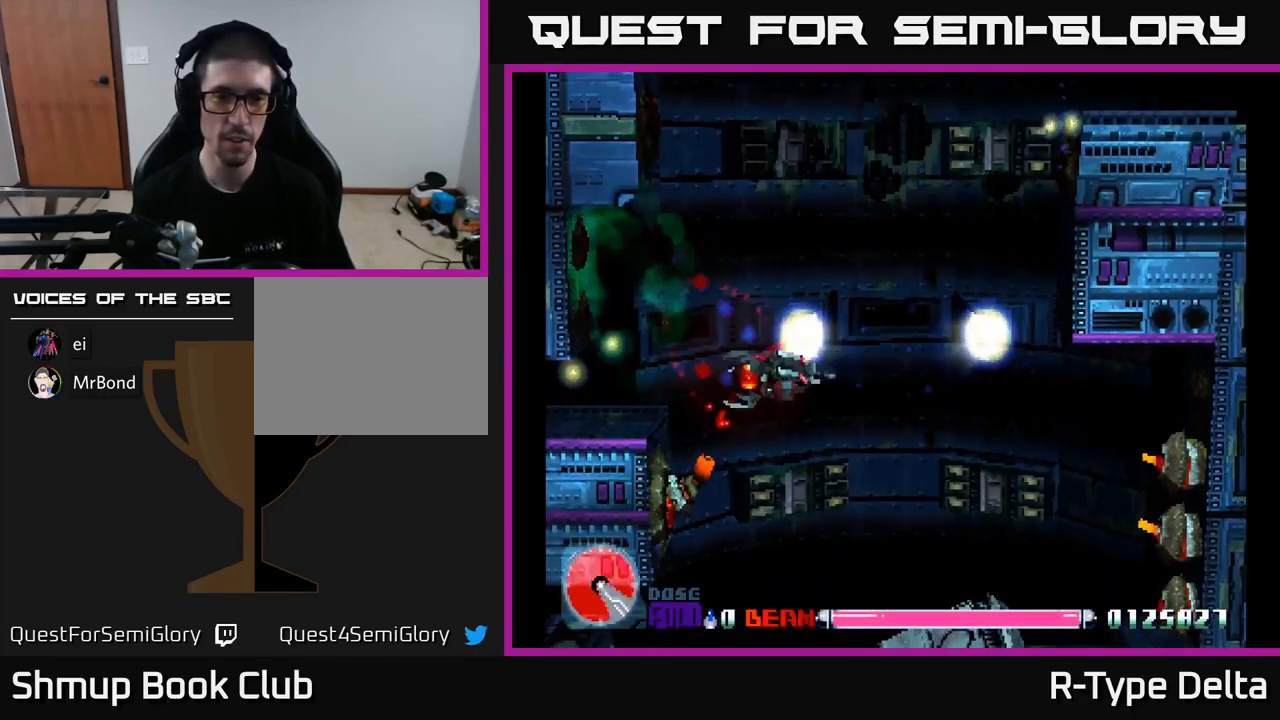
{"buttons": ["A", "X", "DPAD_RIGHT"], "right_stick": "center", "events": [[100, "DPAD_RIGHT", "up"], [283, "DPAD_RIGHT", "down"], [283, "X", "up"], [317, "DPAD_RIGHT", "up"], [333, "DPAD_DOWN", "up"], [367, "X", "down"], [400, "A", "down"], [400, "DPAD_LEFT", "down"], [467, "DPAD_DOWN", "down"], [467, "DPAD_LEFT", "up"], [483, "DPAD_RIGHT", "down"], [500, "DPAD_DOWN", "up"]]}
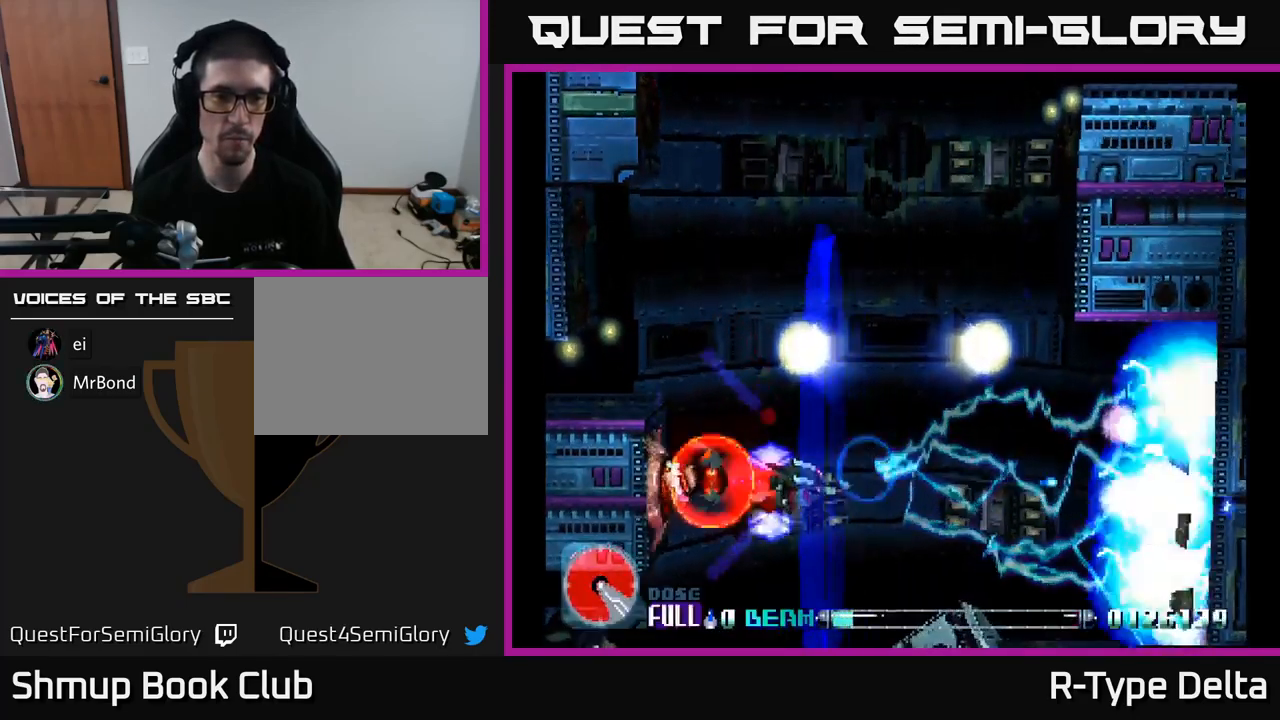
{"buttons": ["X", "DPAD_UP", "DPAD_RIGHT"], "right_stick": "center", "events": [[17, "A", "up"], [167, "DPAD_UP", "down"], [417, "DPAD_UP", "up"], [500, "DPAD_UP", "down"]]}
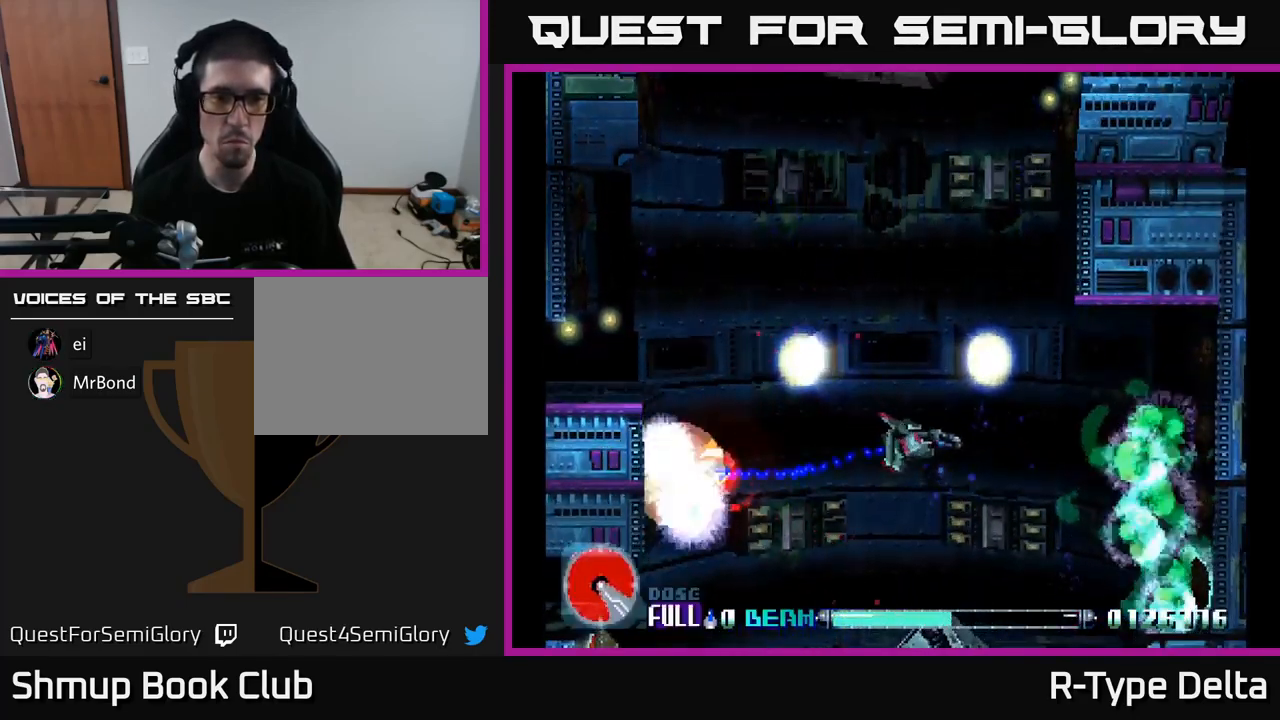
{"buttons": ["X", "DPAD_DOWN", "DPAD_LEFT"], "right_stick": "center", "events": [[83, "DPAD_RIGHT", "up"], [200, "DPAD_LEFT", "down"], [333, "A", "down"], [383, "DPAD_UP", "up"], [450, "DPAD_DOWN", "down"], [484, "A", "up"]]}
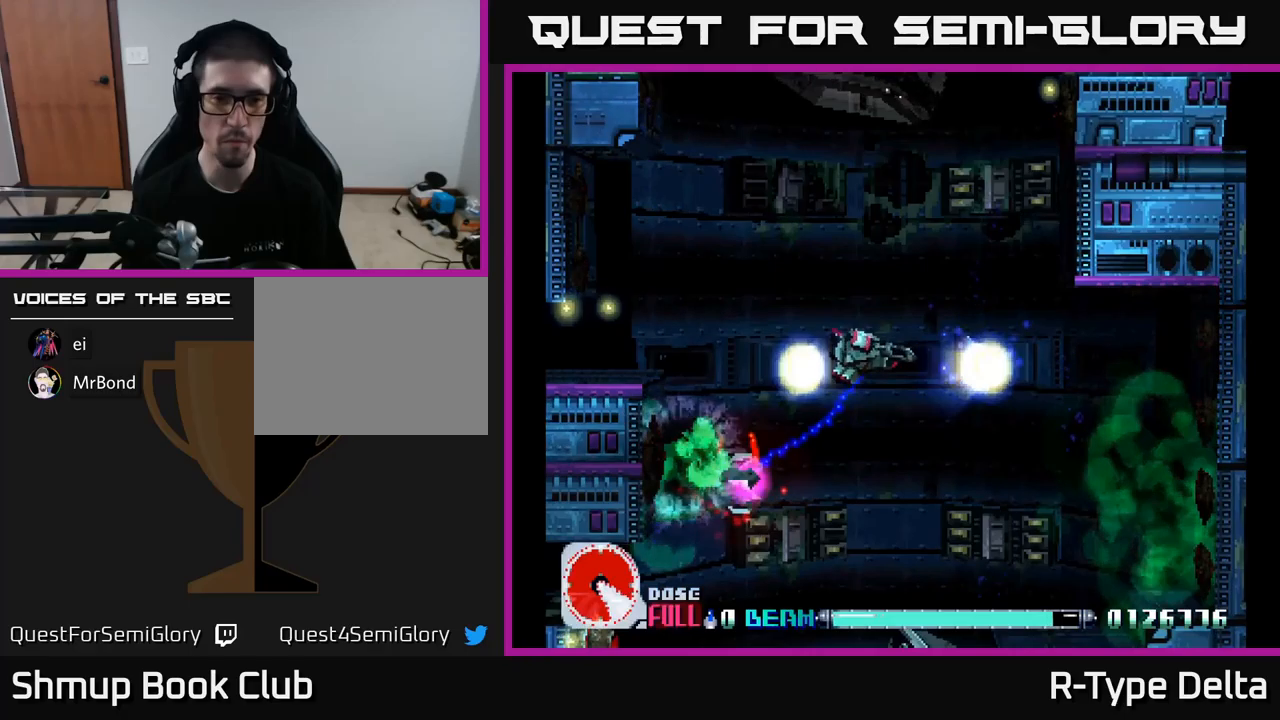
{"buttons": ["X", "DPAD_DOWN", "DPAD_RIGHT"], "right_stick": "center", "events": [[317, "DPAD_LEFT", "up"], [367, "DPAD_RIGHT", "down"]]}
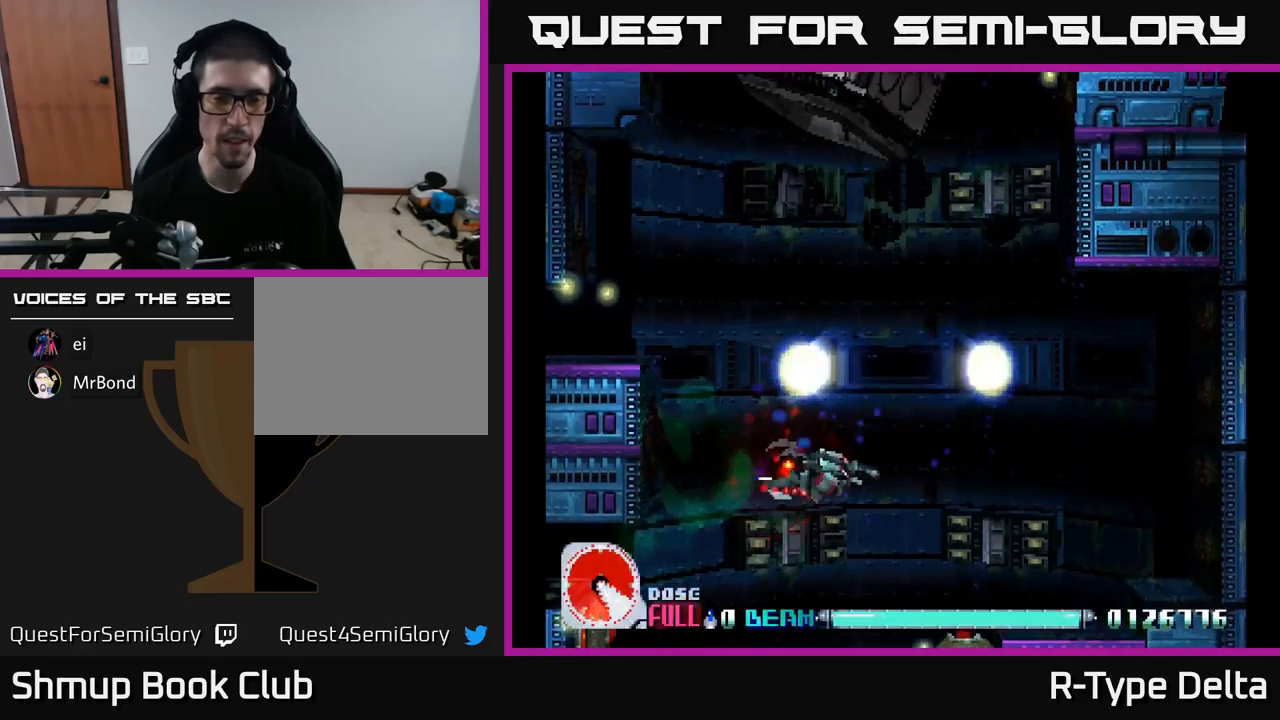
{"buttons": ["X", "DPAD_DOWN", "DPAD_RIGHT"], "right_stick": "center", "events": [[167, "DPAD_DOWN", "up"], [467, "DPAD_DOWN", "down"]]}
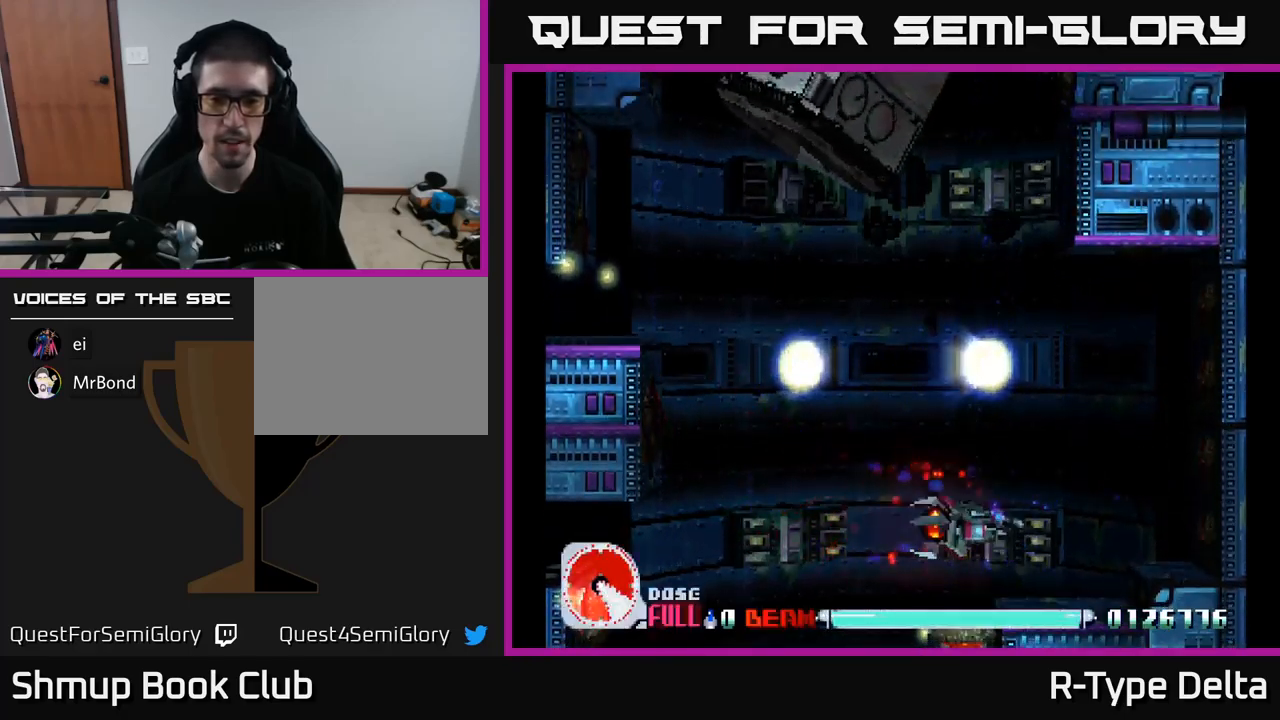
{"buttons": ["X"], "right_stick": "center", "events": [[167, "DPAD_RIGHT", "up"], [284, "DPAD_DOWN", "up"]]}
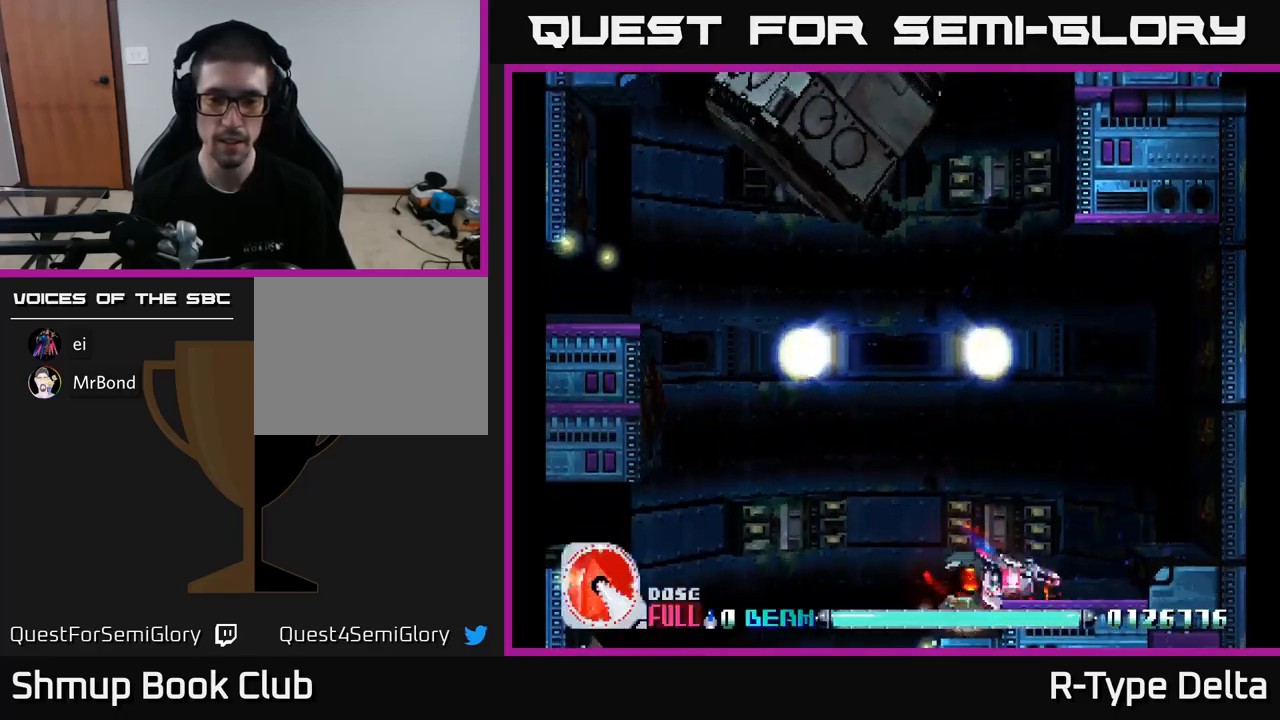
{"buttons": ["X"], "right_stick": "center", "events": []}
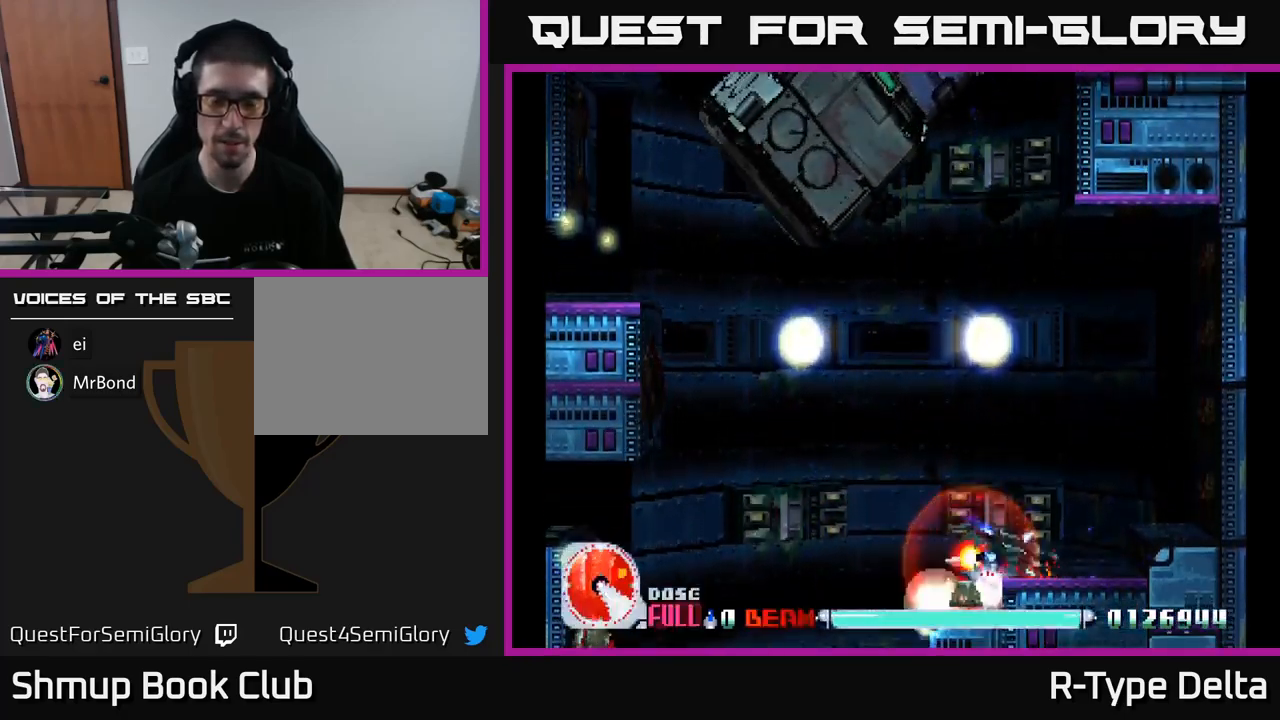
{"buttons": ["X"], "right_stick": "center", "events": []}
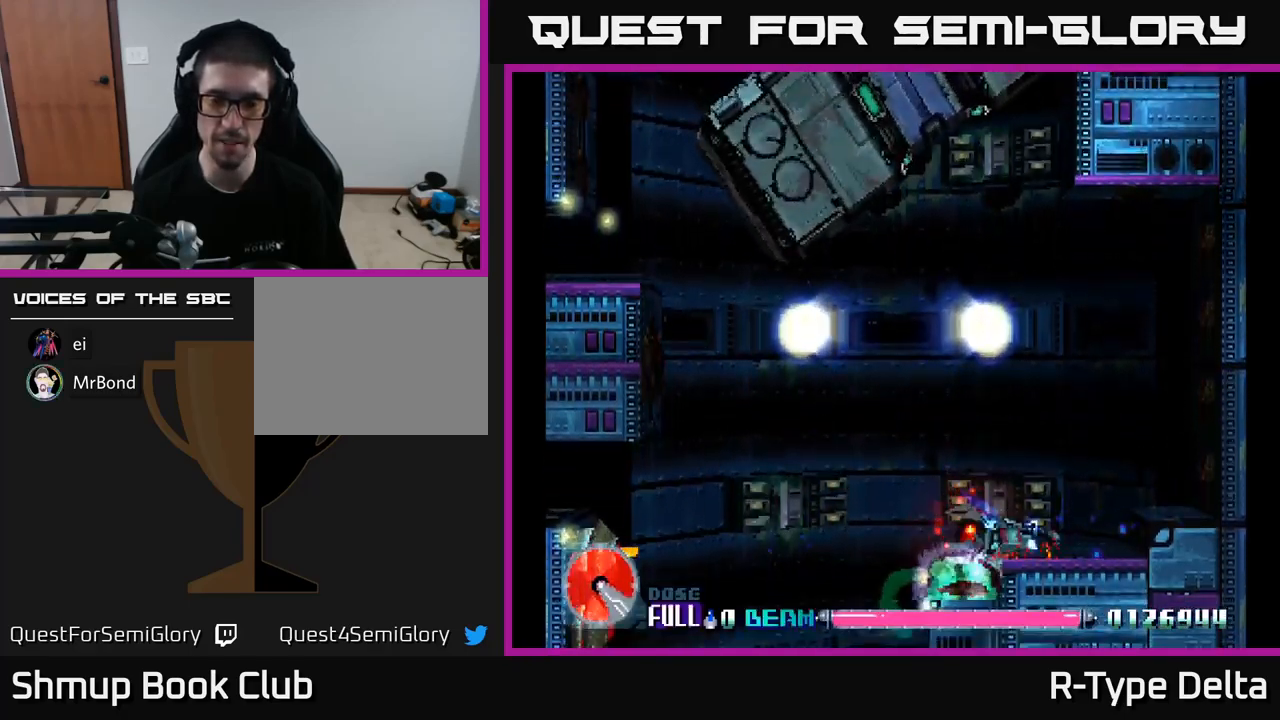
{"buttons": ["X", "DPAD_LEFT"], "right_stick": "center", "events": [[384, "DPAD_LEFT", "down"]]}